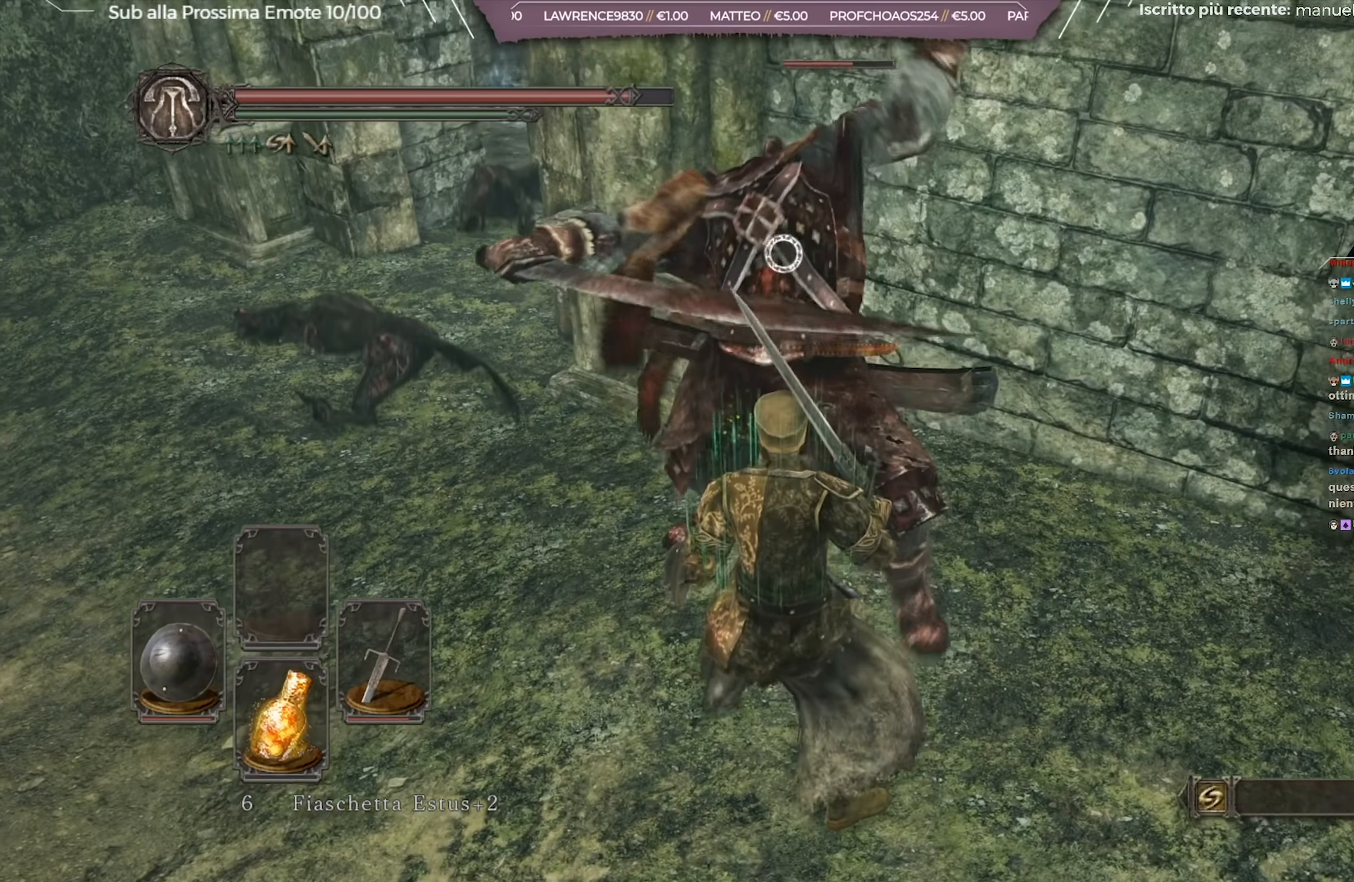
Gameplay with a controller (Xbox layout); each line is a JSON object with the inputs held at the frame after it. "events" lists button and stick changes between this image and that frame as [ms after this image, input, new state], when the widget could be followed in between.
{"buttons": [], "left_stick": "center", "right_stick": "center", "events": [[50, "L2", "up"]]}
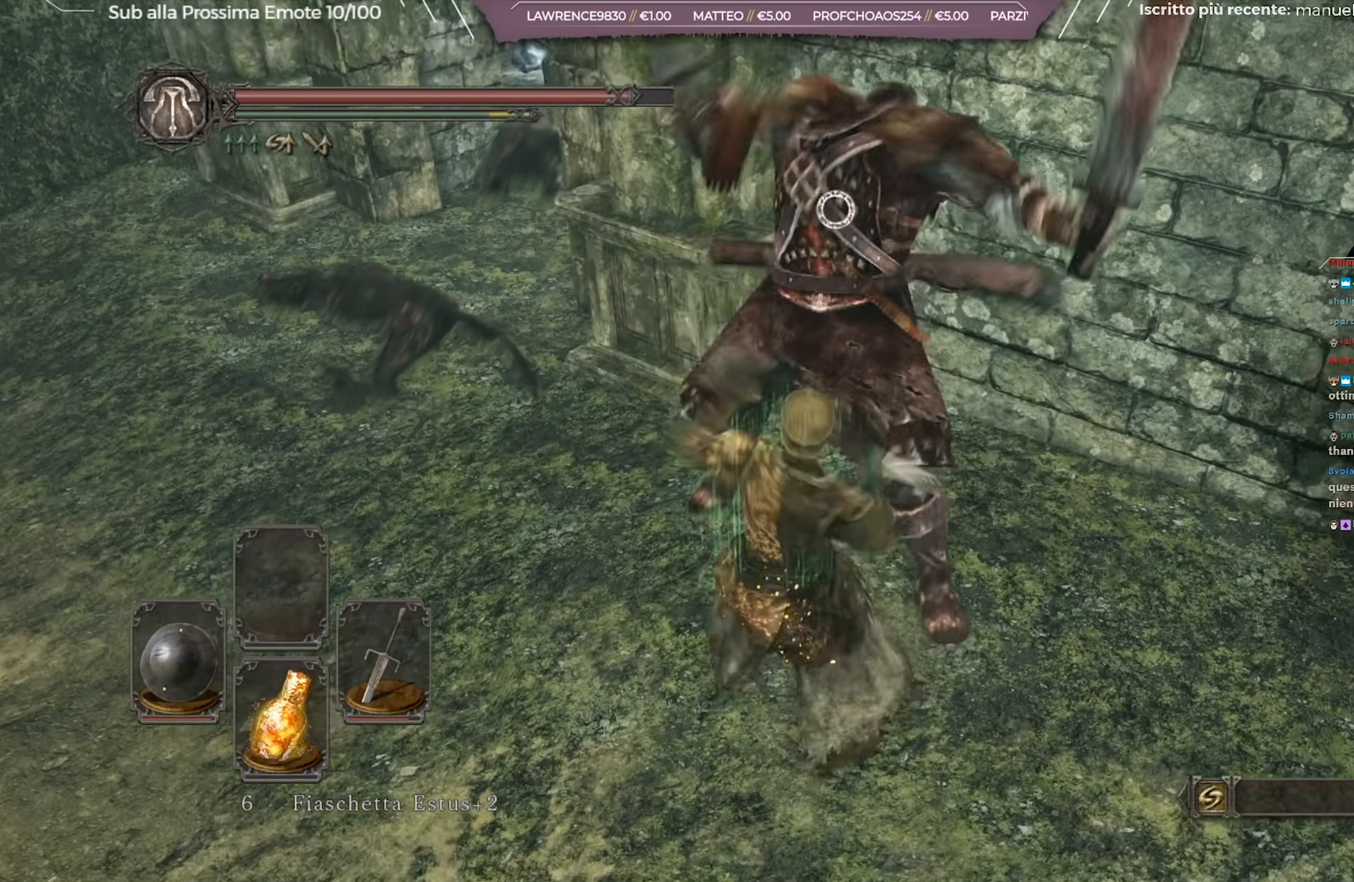
{"buttons": [], "left_stick": "center", "right_stick": "center", "events": []}
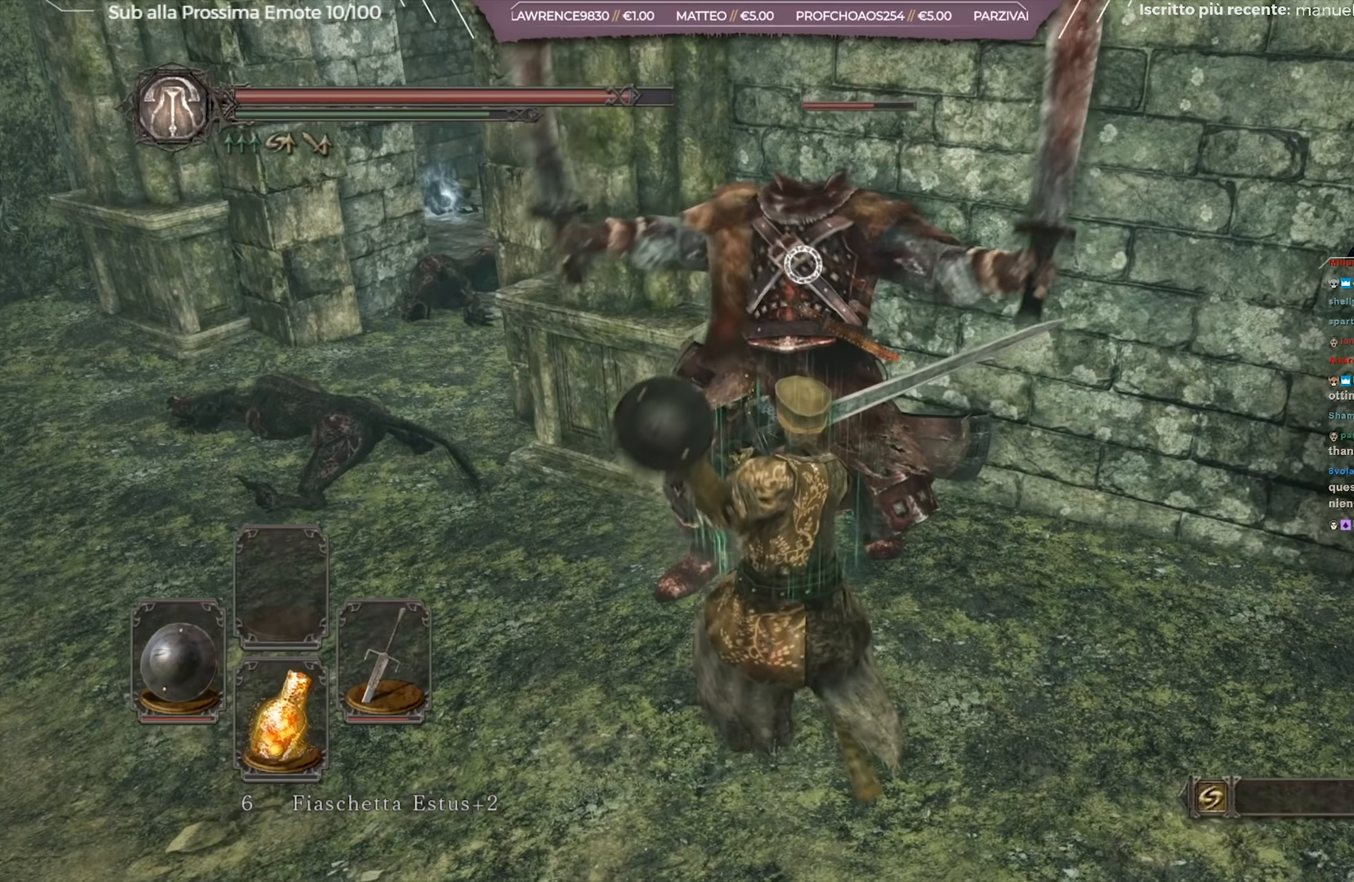
{"buttons": [], "left_stick": "up", "right_stick": "center", "events": [[333, "left_stick", "up"]]}
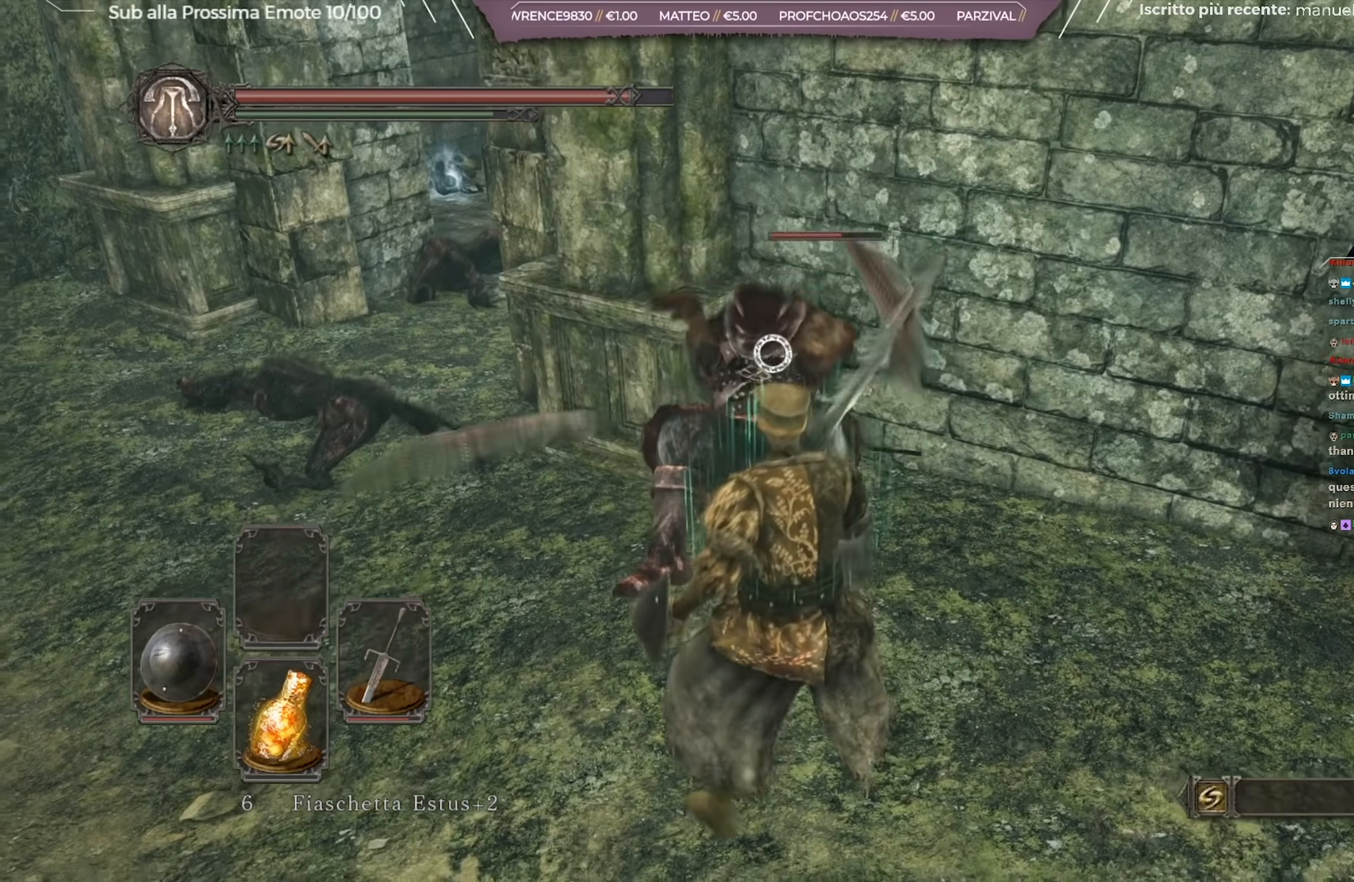
{"buttons": ["R1"], "left_stick": "up", "right_stick": "center", "events": [[434, "R1", "down"]]}
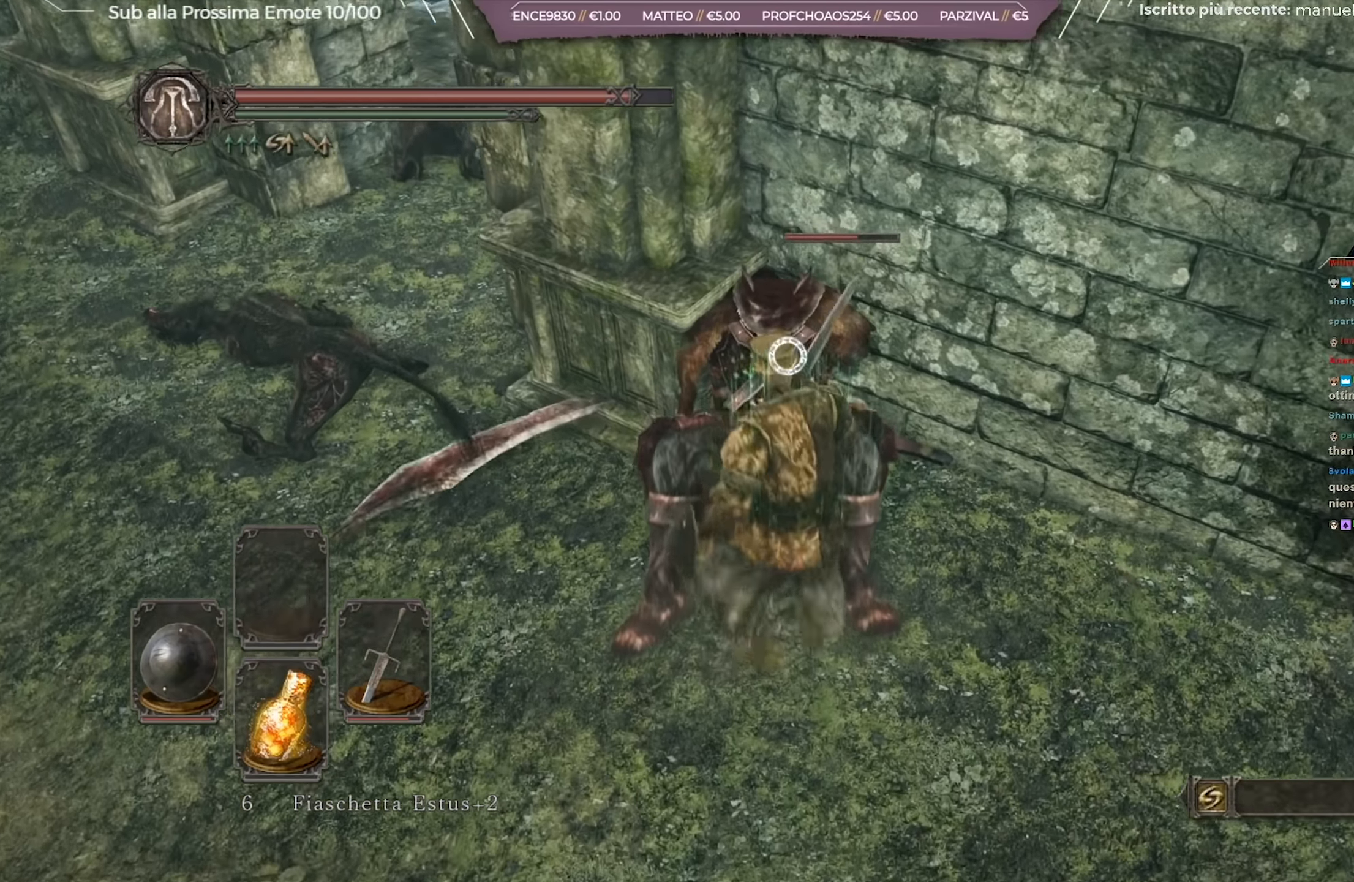
{"buttons": [], "left_stick": "up", "right_stick": "center", "events": [[50, "R1", "up"]]}
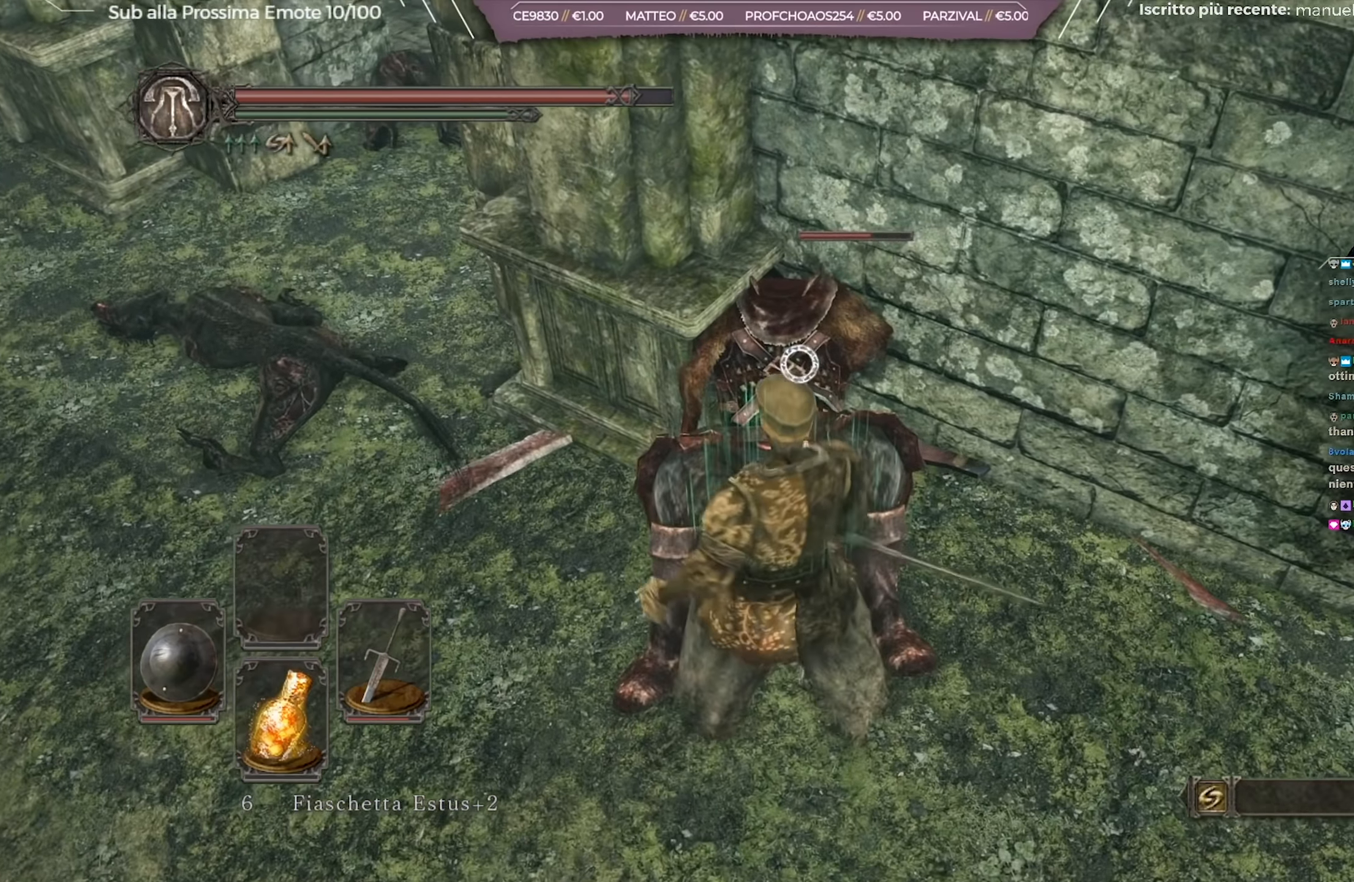
{"buttons": [], "left_stick": "center", "right_stick": "center", "events": [[367, "left_stick", "center"]]}
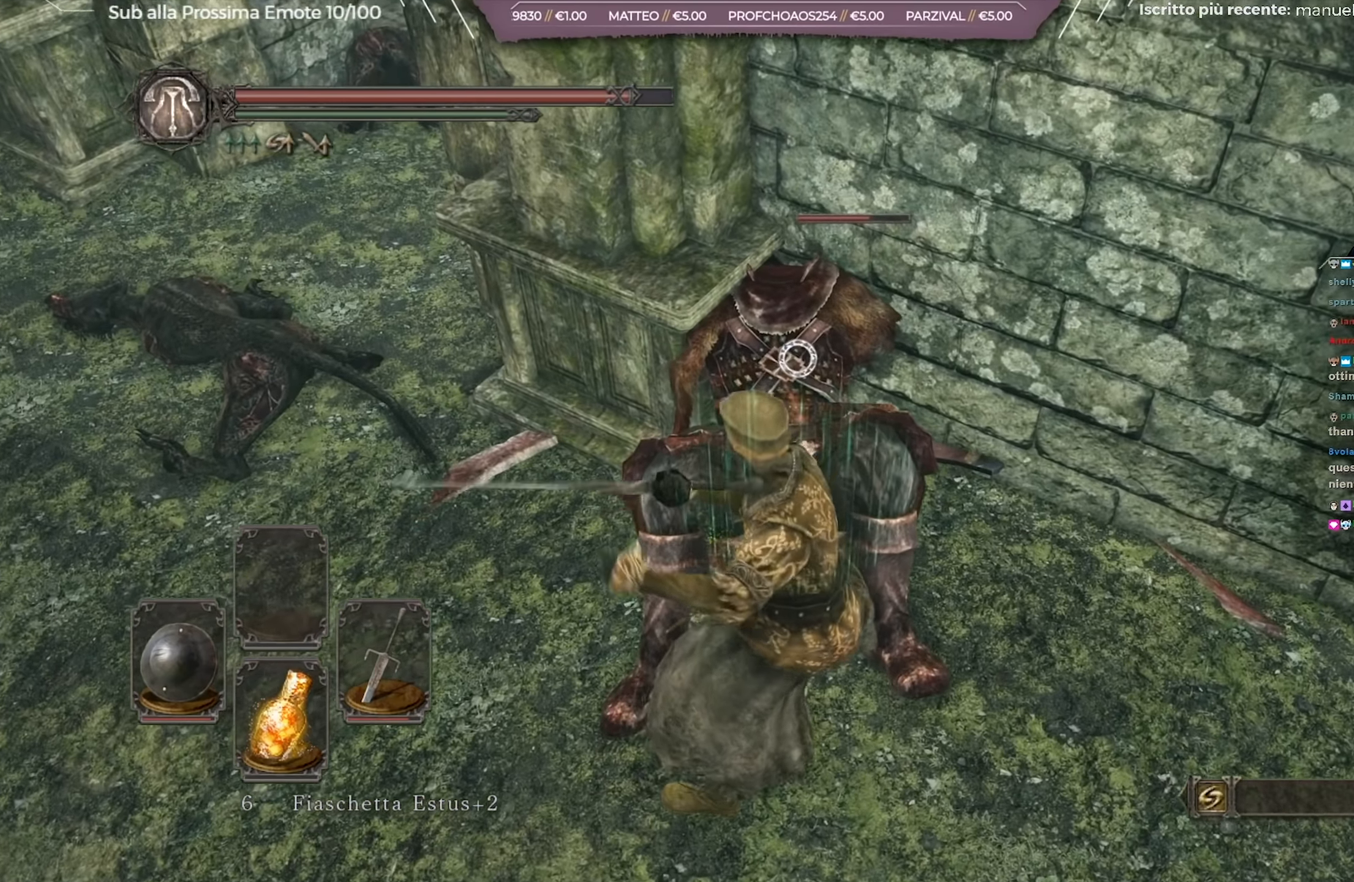
{"buttons": [], "left_stick": "center", "right_stick": "center", "events": []}
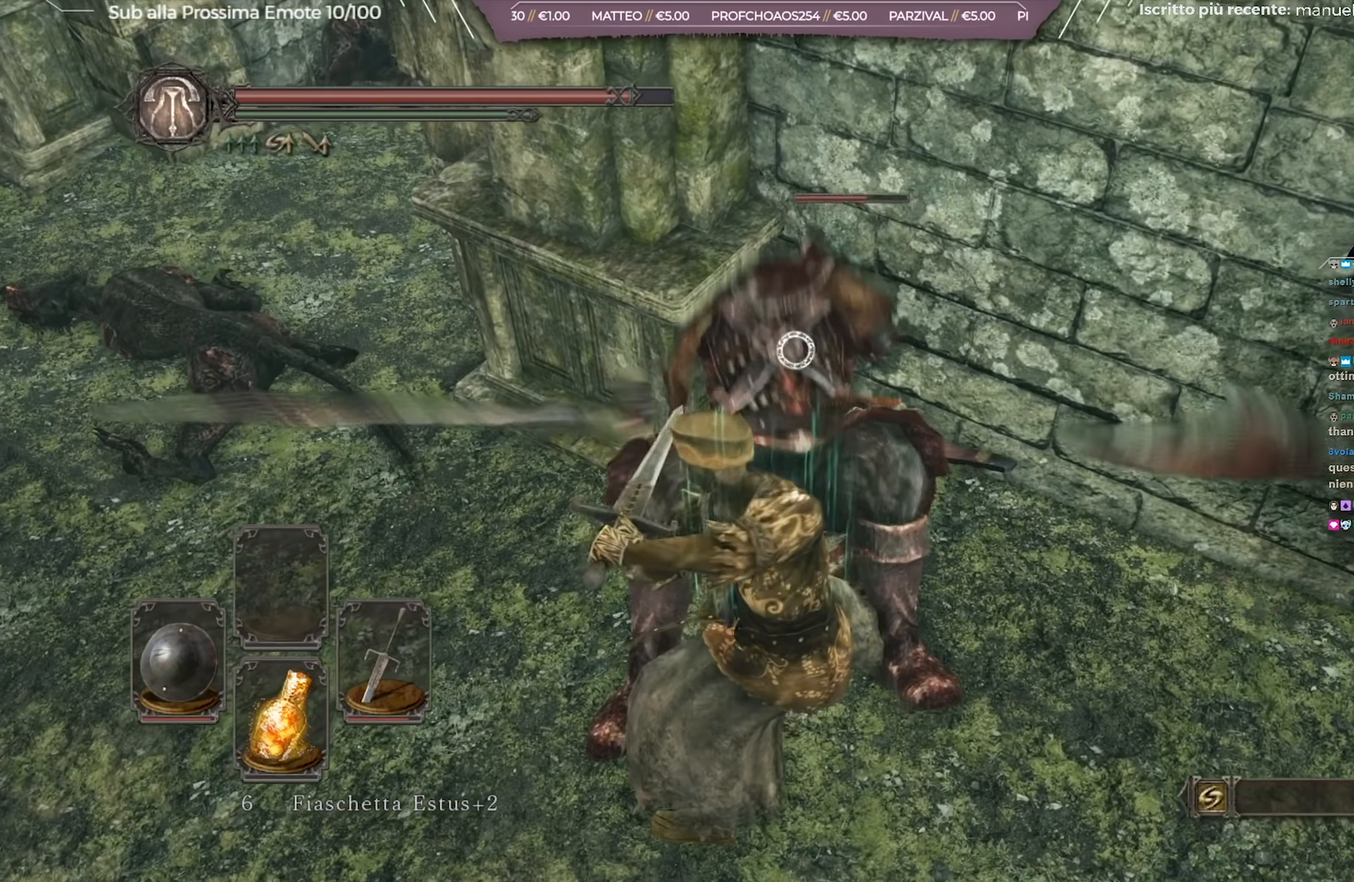
{"buttons": [], "left_stick": "center", "right_stick": "center", "events": []}
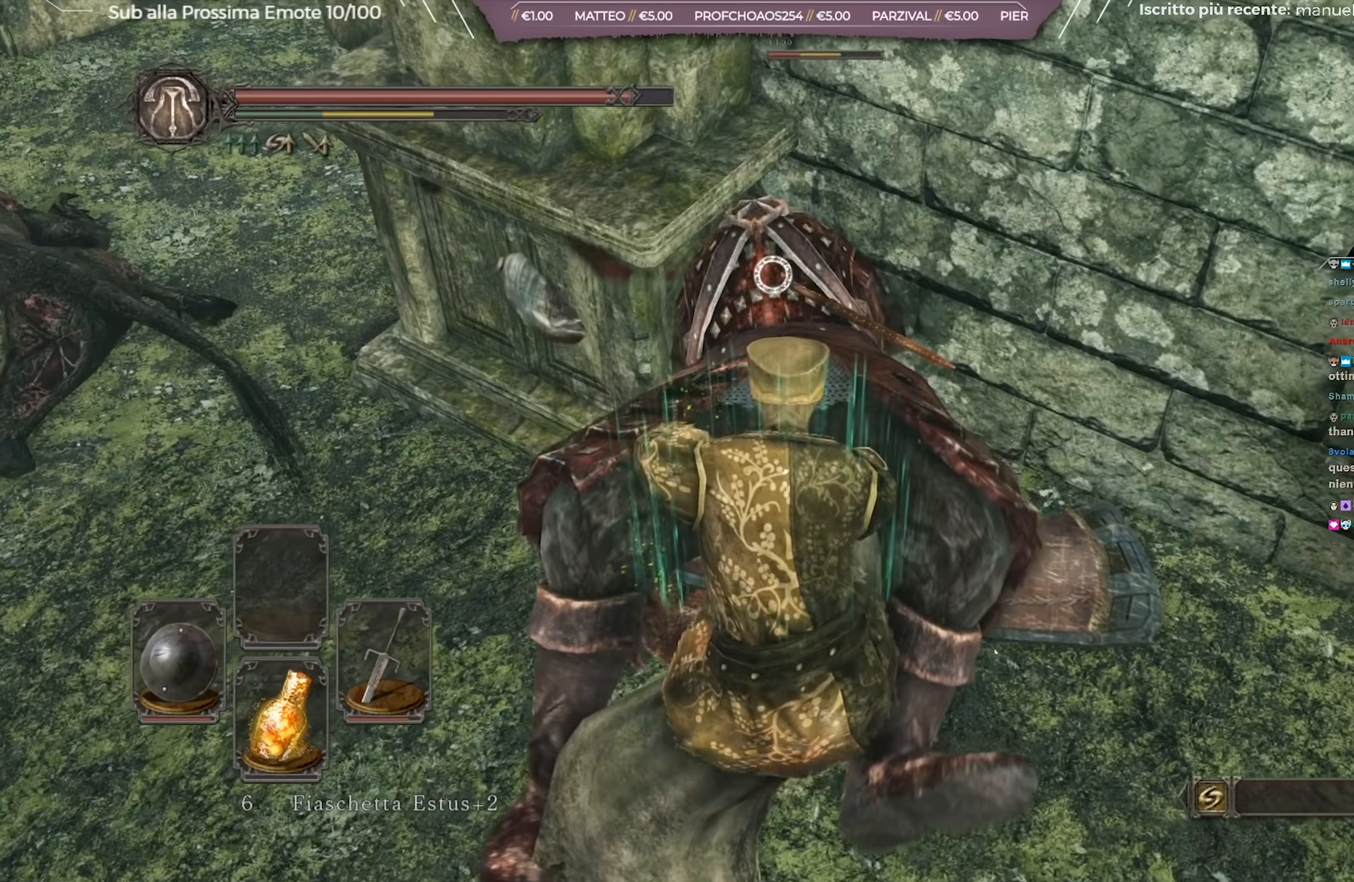
{"buttons": [], "left_stick": "down", "right_stick": "center", "events": [[367, "left_stick", "down"]]}
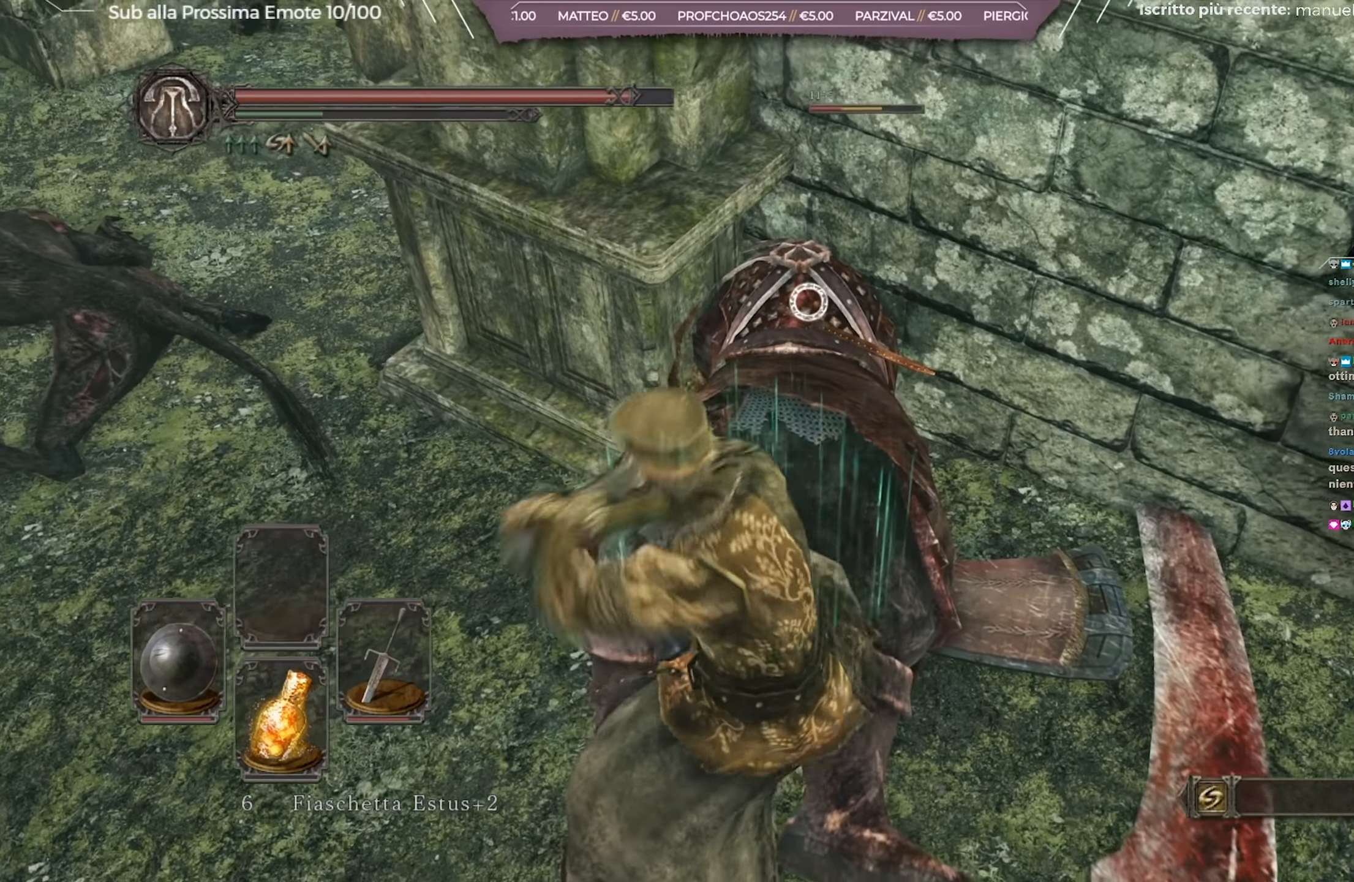
{"buttons": [], "left_stick": "down", "right_stick": "center", "events": []}
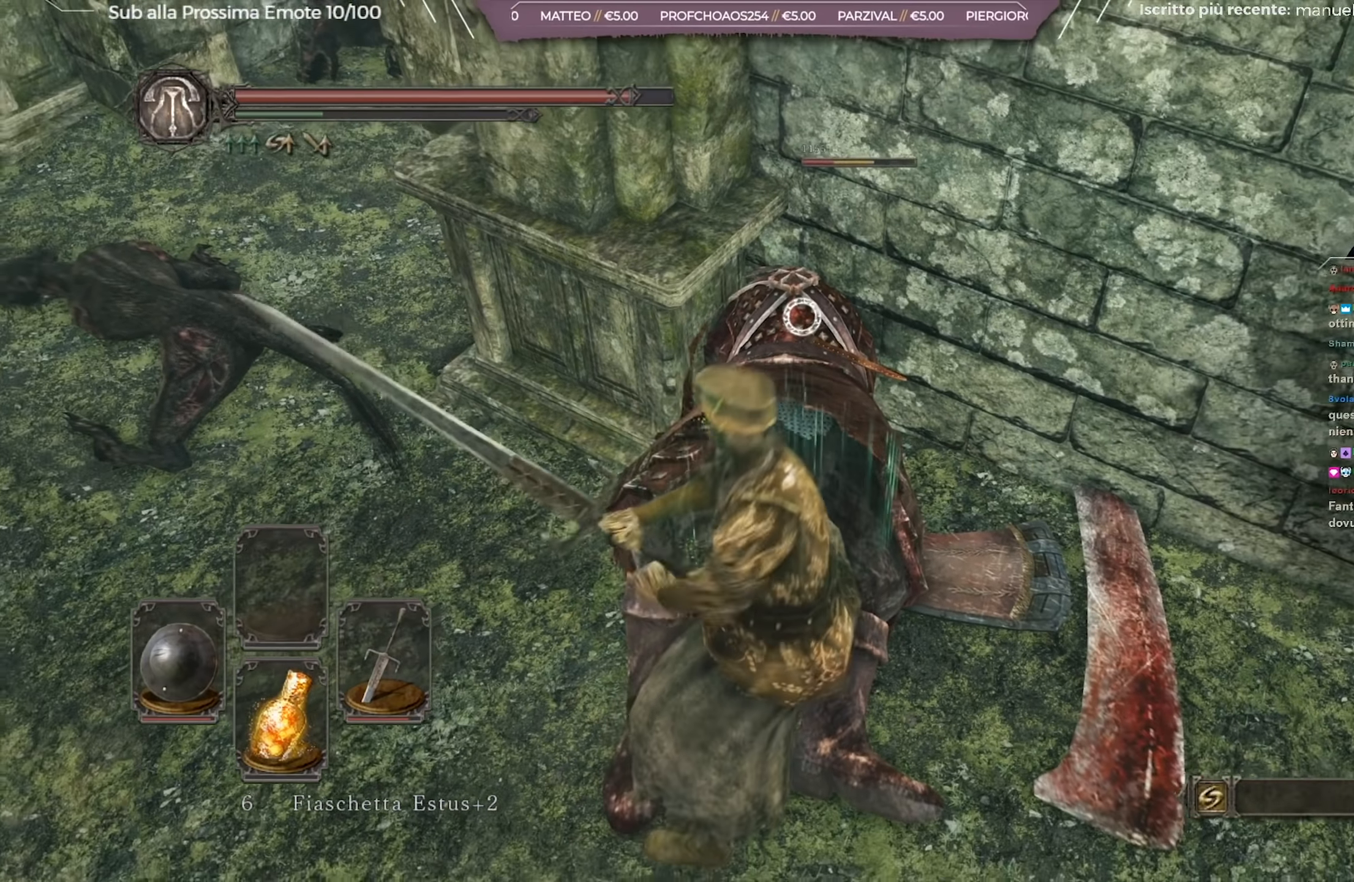
{"buttons": [], "left_stick": "center", "right_stick": "center", "events": [[450, "left_stick", "center"]]}
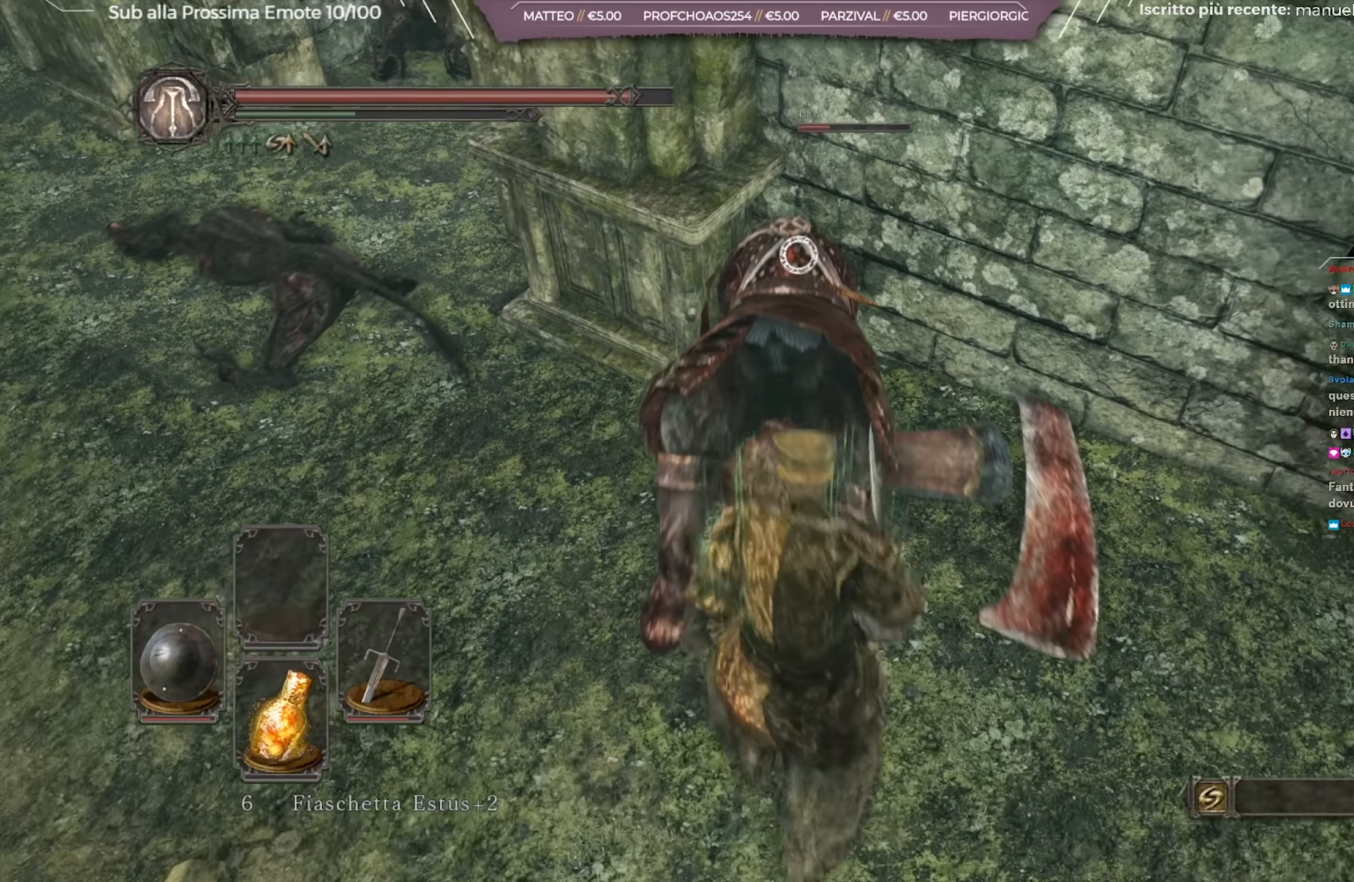
{"buttons": [], "left_stick": "center", "right_stick": "center", "events": [[284, "left_stick", "up"], [451, "left_stick", "center"]]}
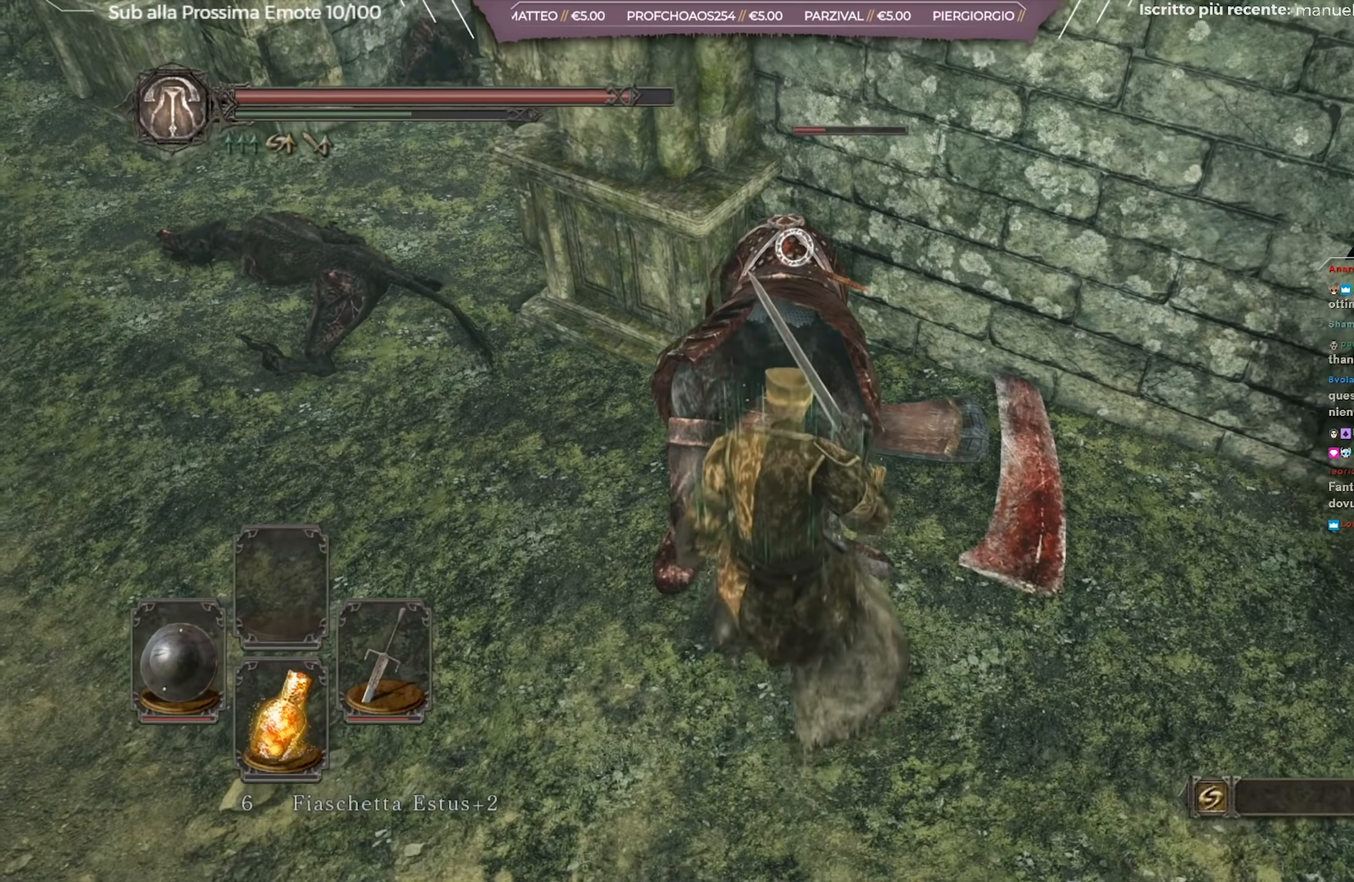
{"buttons": [], "left_stick": "center", "right_stick": "center", "events": []}
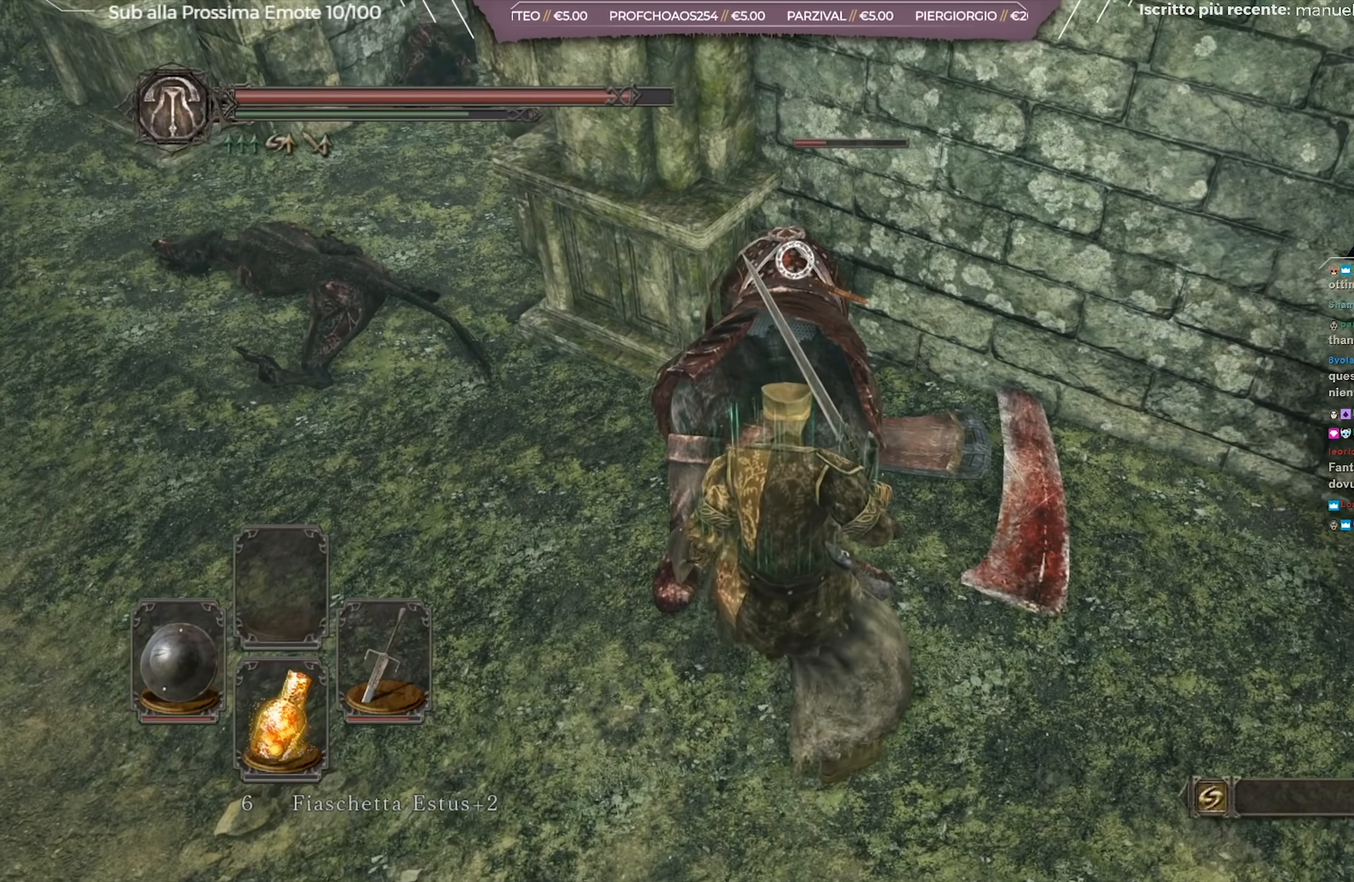
{"buttons": [], "left_stick": "center", "right_stick": "center", "events": []}
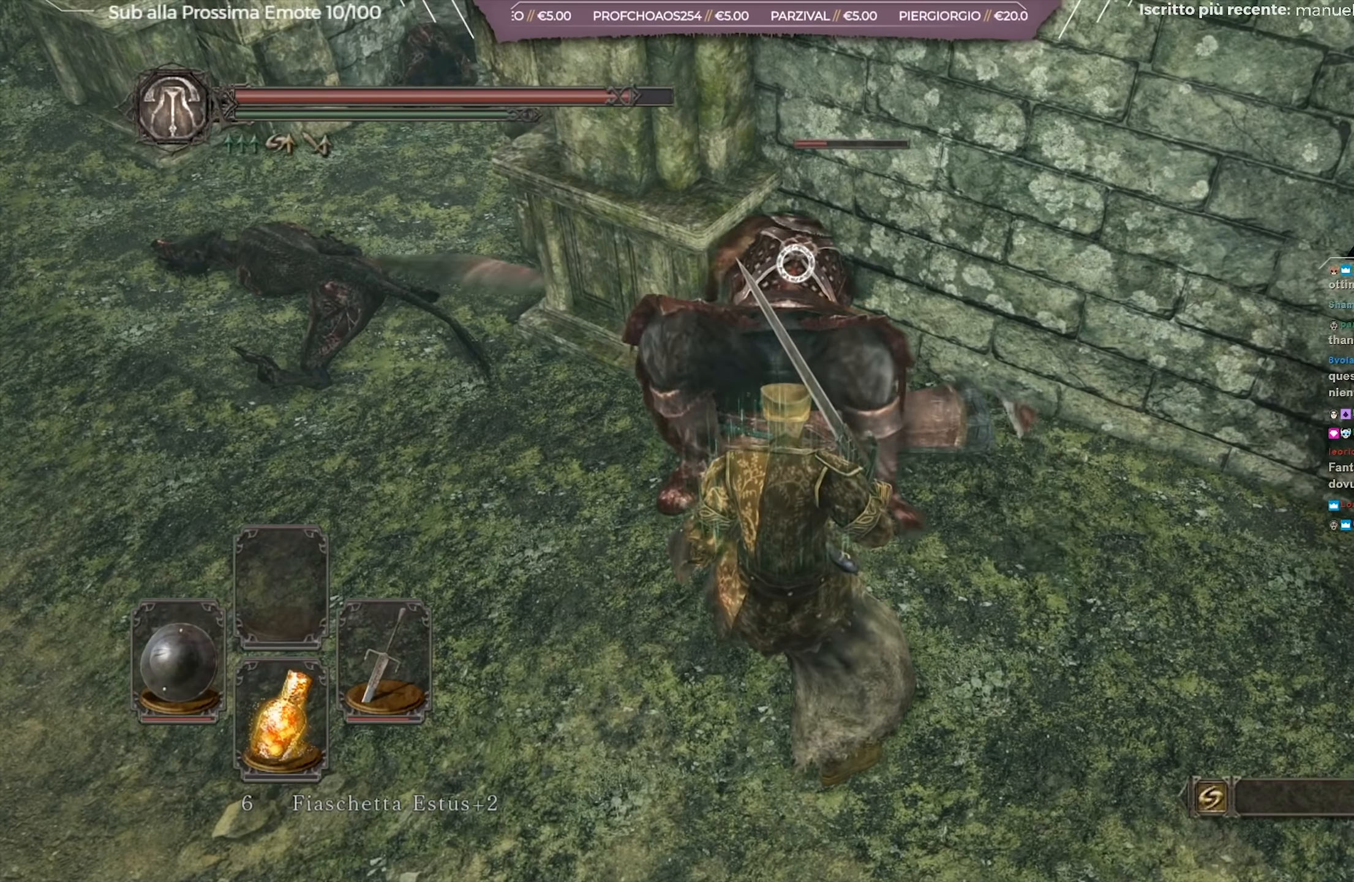
{"buttons": [], "left_stick": "up", "right_stick": "center", "events": [[267, "left_stick", "up"]]}
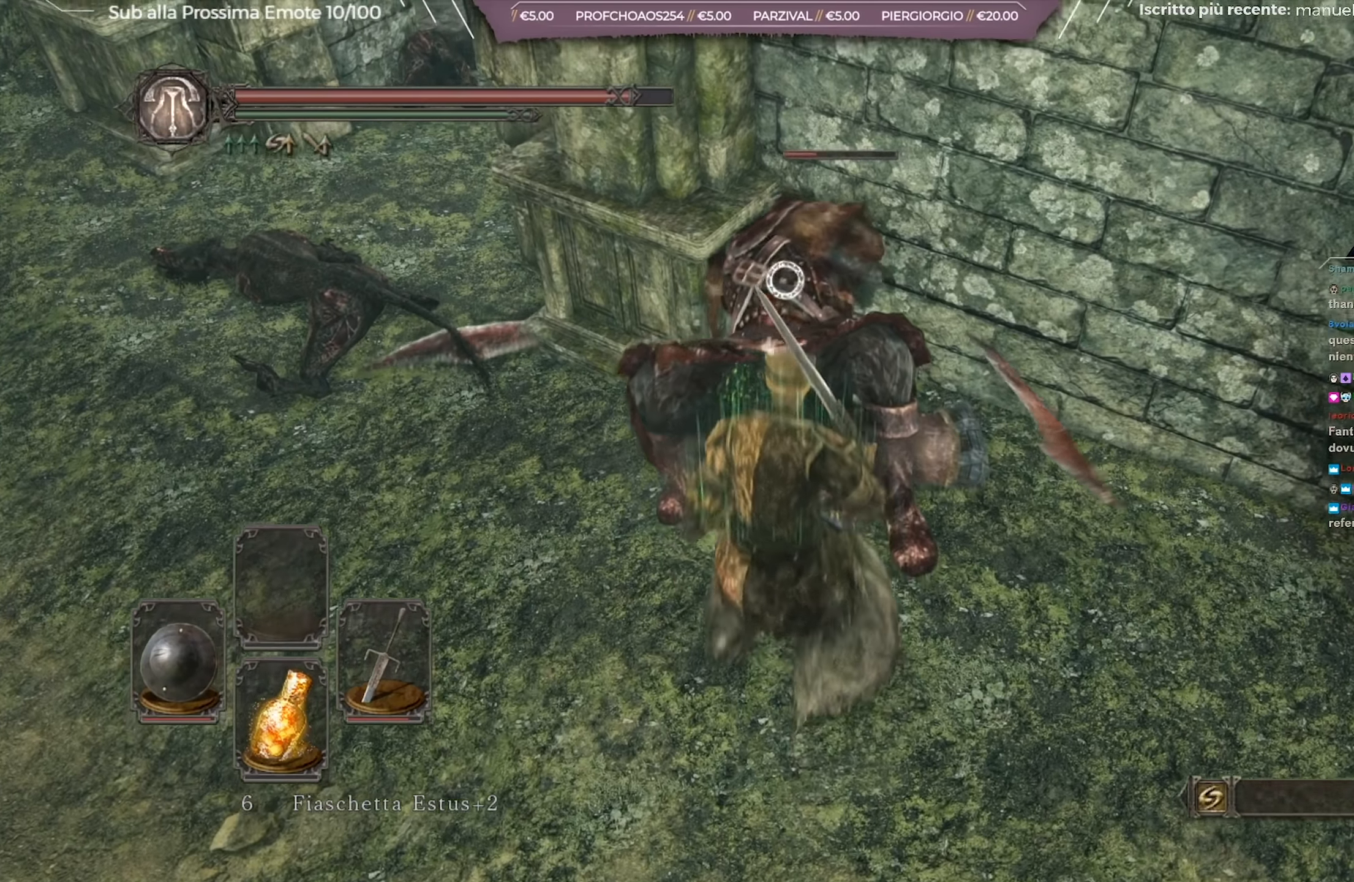
{"buttons": [], "left_stick": "center", "right_stick": "center", "events": [[234, "left_stick", "center"]]}
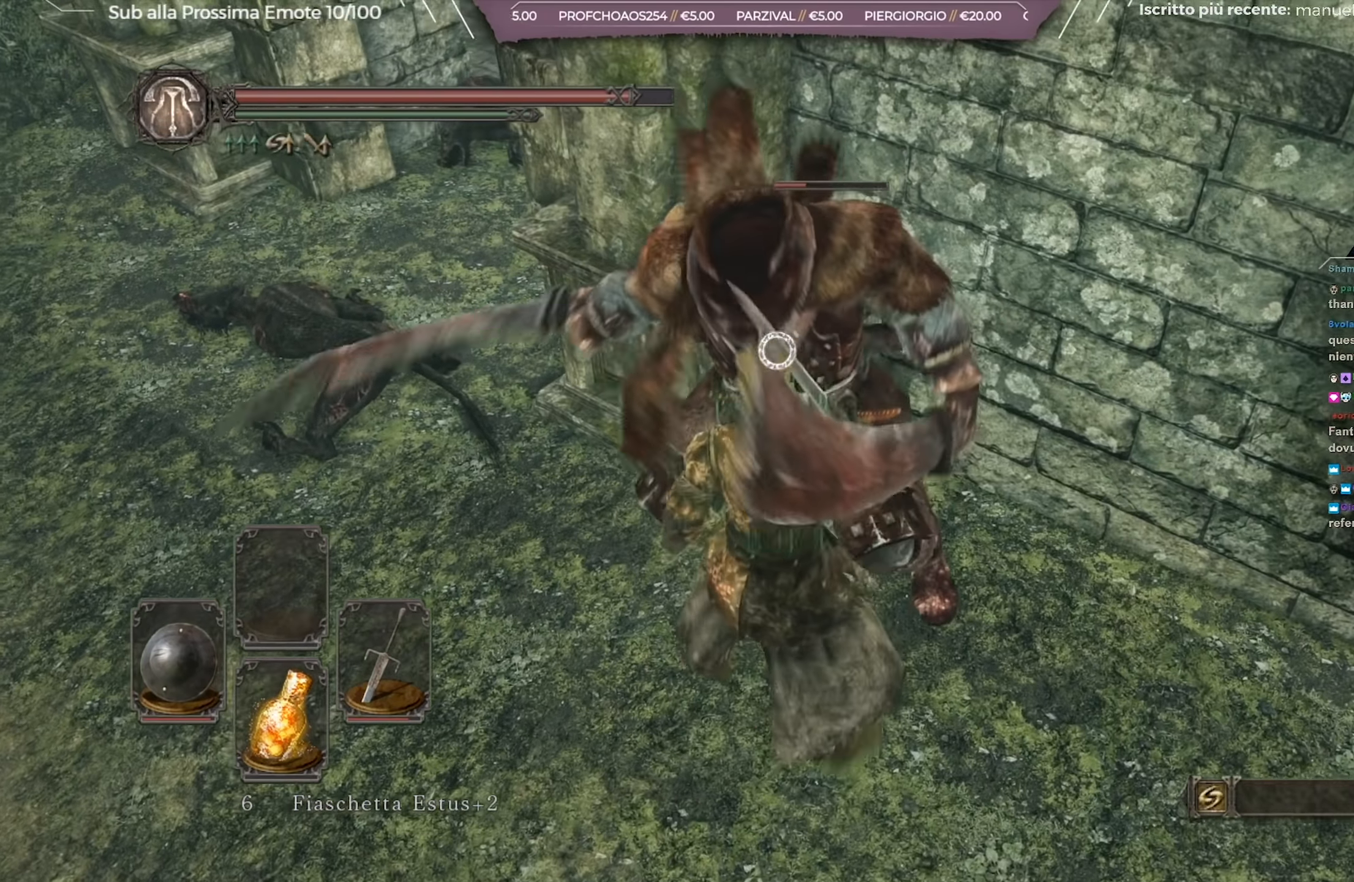
{"buttons": [], "left_stick": "center", "right_stick": "center", "events": []}
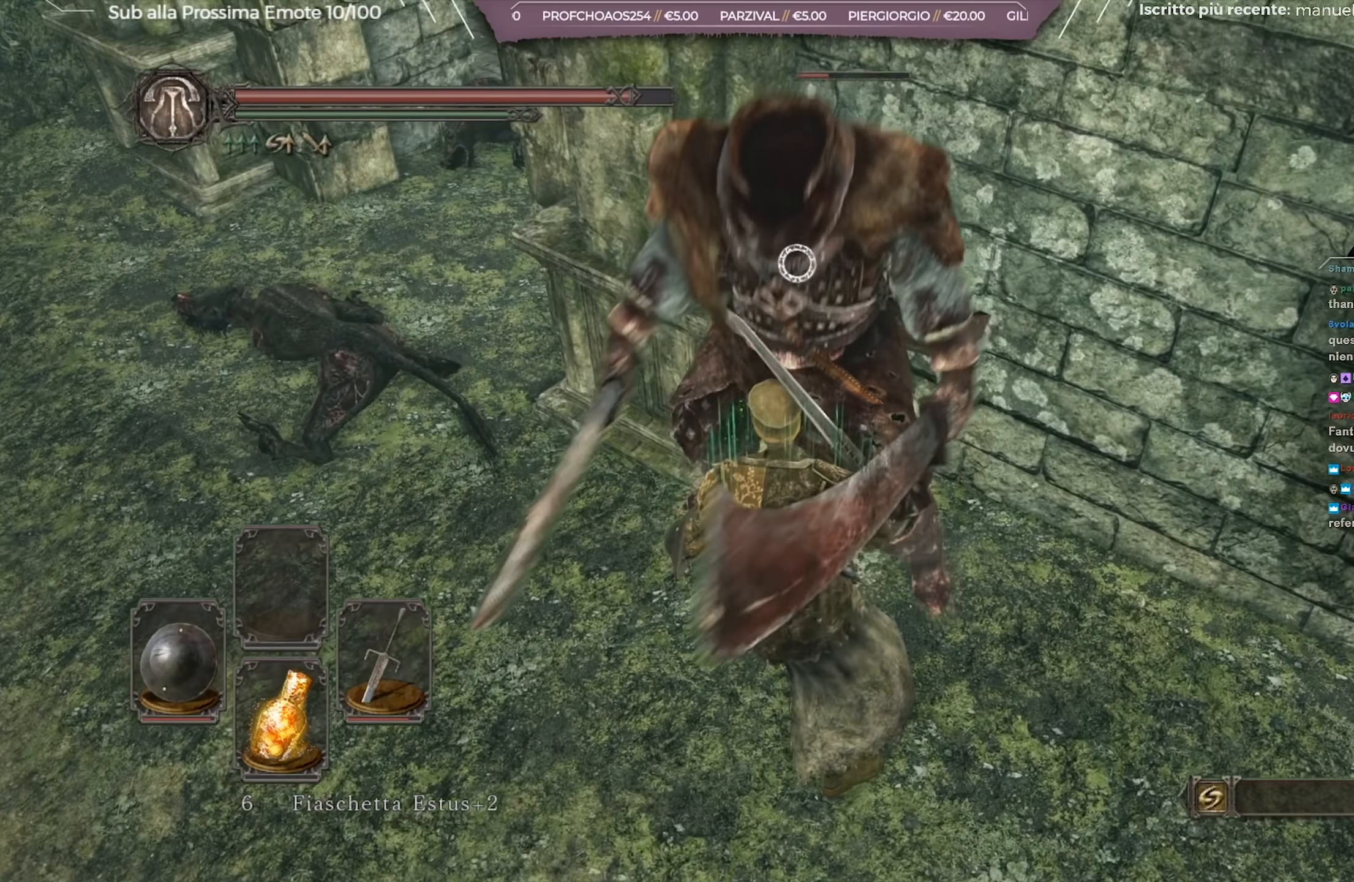
{"buttons": [], "left_stick": "center", "right_stick": "center", "events": [[300, "L2", "down"], [433, "L2", "up"]]}
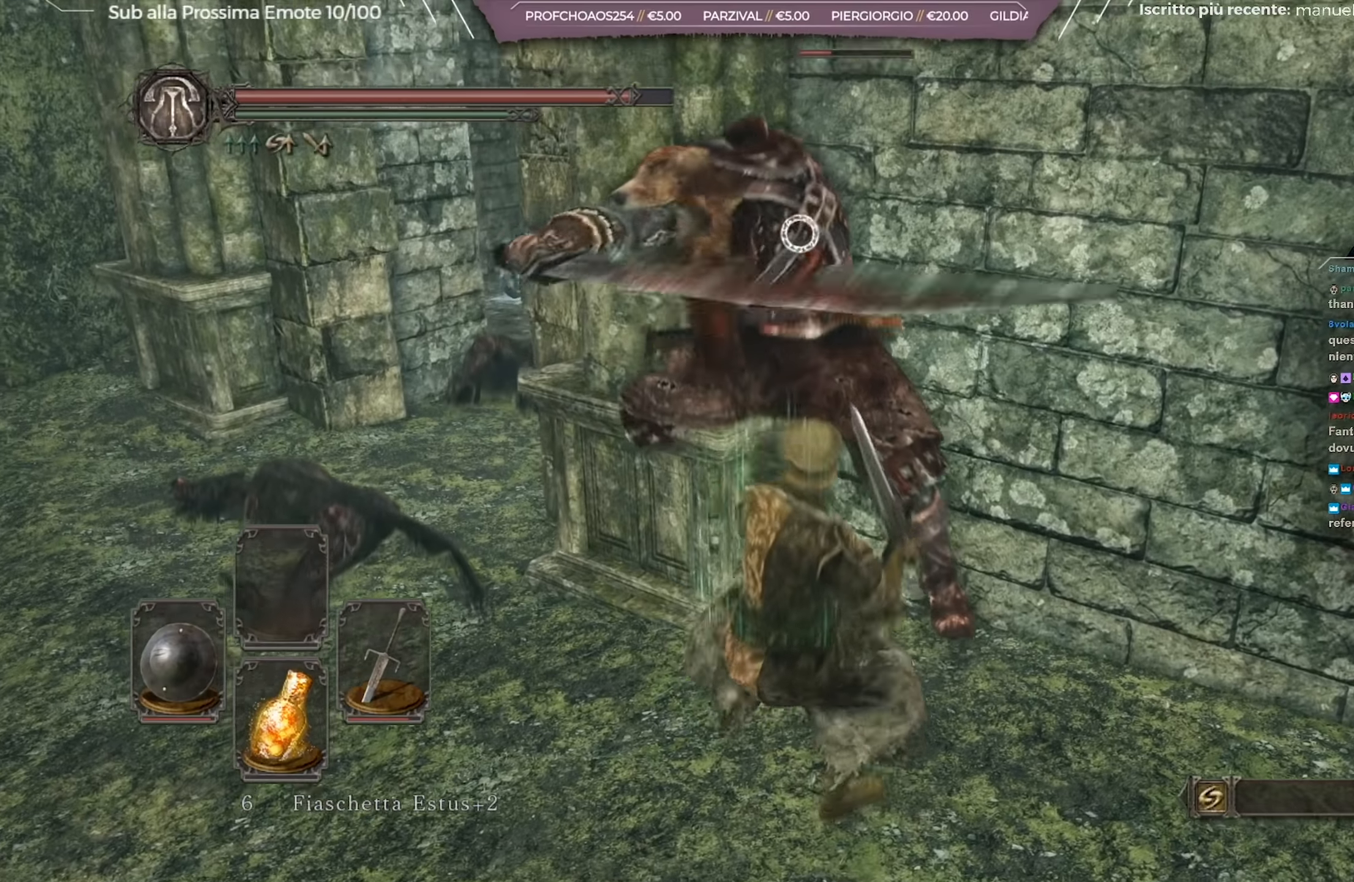
{"buttons": [], "left_stick": "center", "right_stick": "center", "events": []}
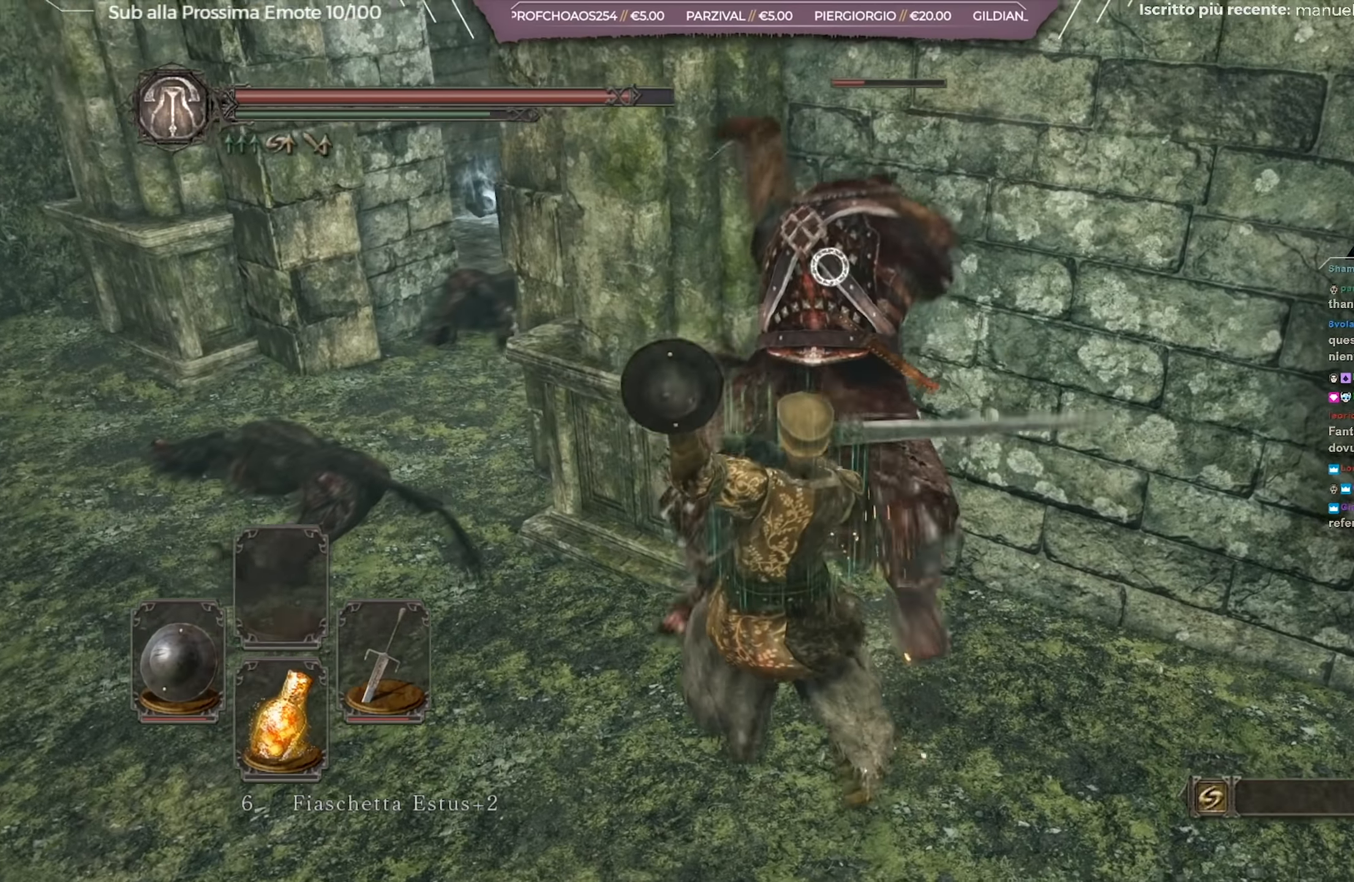
{"buttons": [], "left_stick": "center", "right_stick": "center", "events": []}
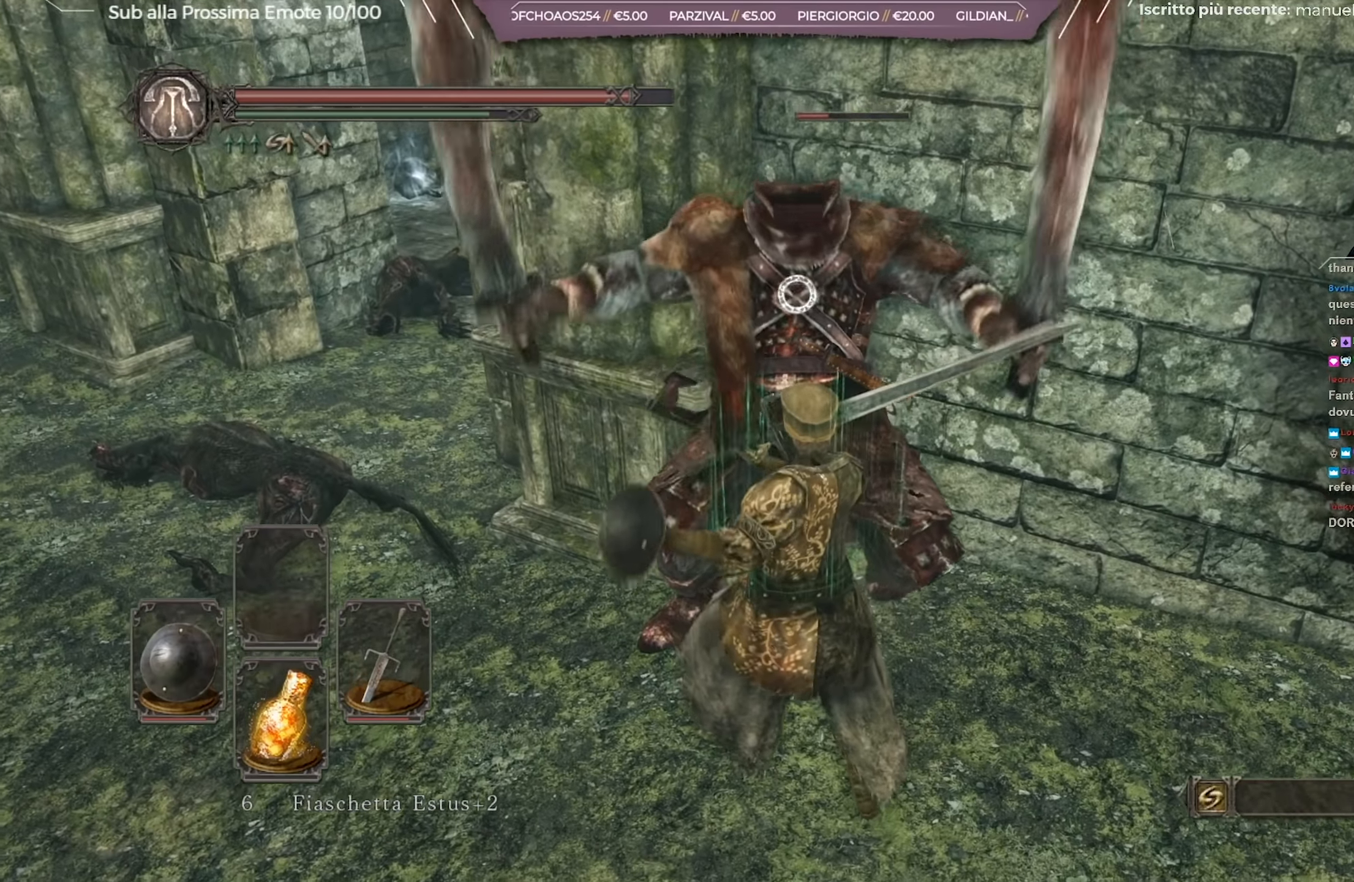
{"buttons": [], "left_stick": "up", "right_stick": "center", "events": [[217, "left_stick", "up"]]}
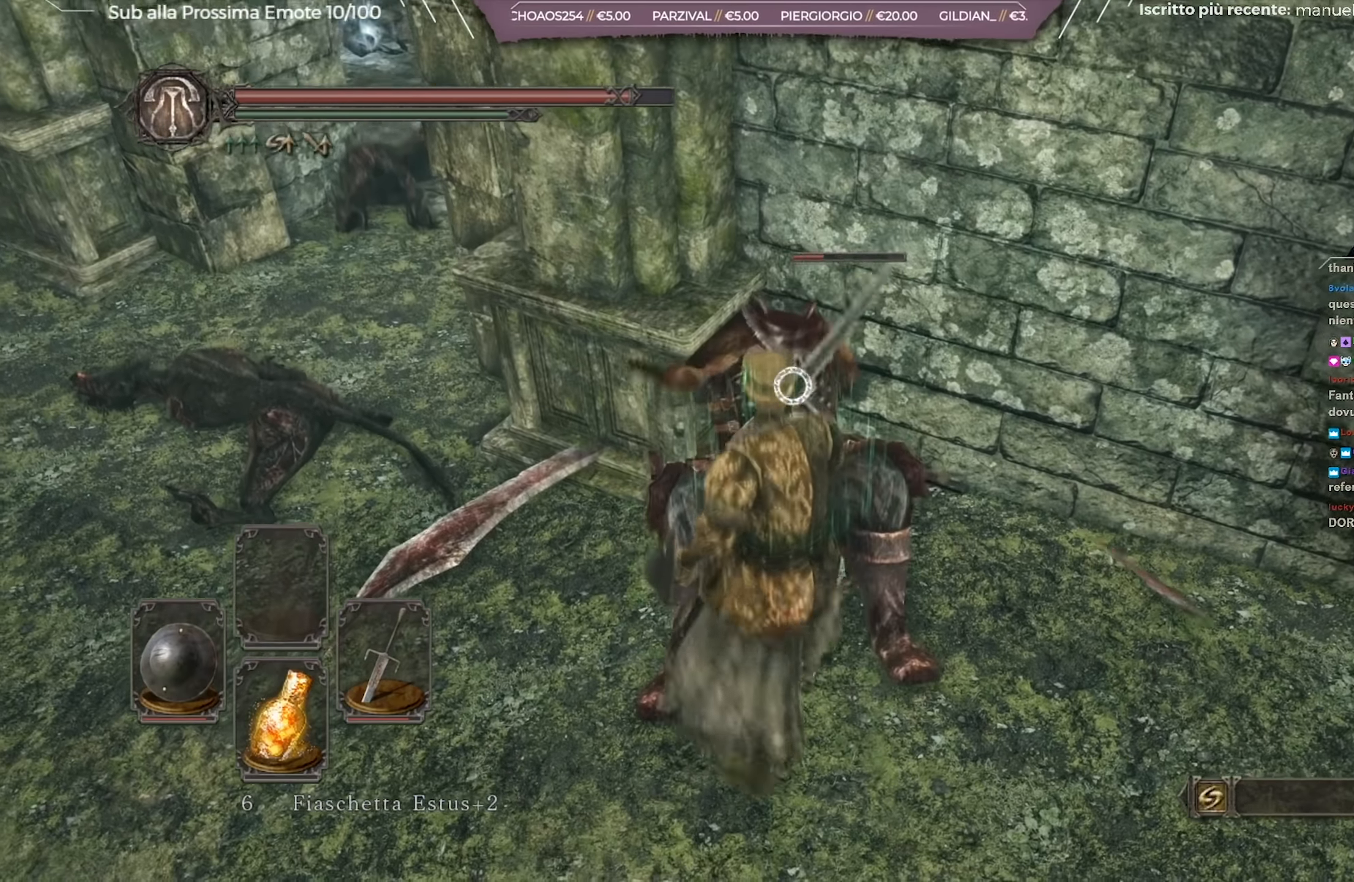
{"buttons": [], "left_stick": "up", "right_stick": "center", "events": [[234, "R1", "down"], [317, "R1", "up"]]}
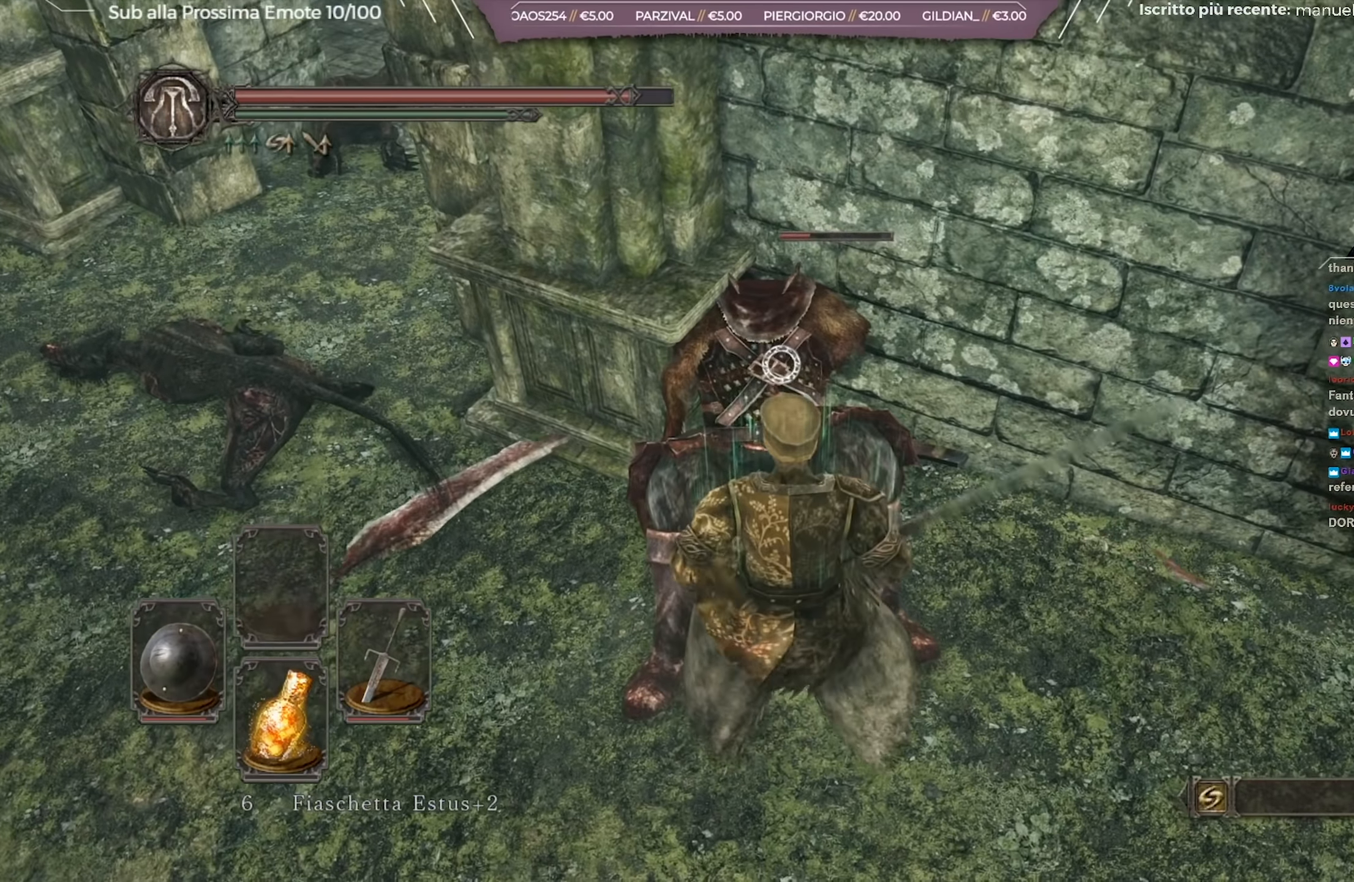
{"buttons": ["R3"], "left_stick": "up", "right_stick": "center", "events": [[451, "R3", "down"]]}
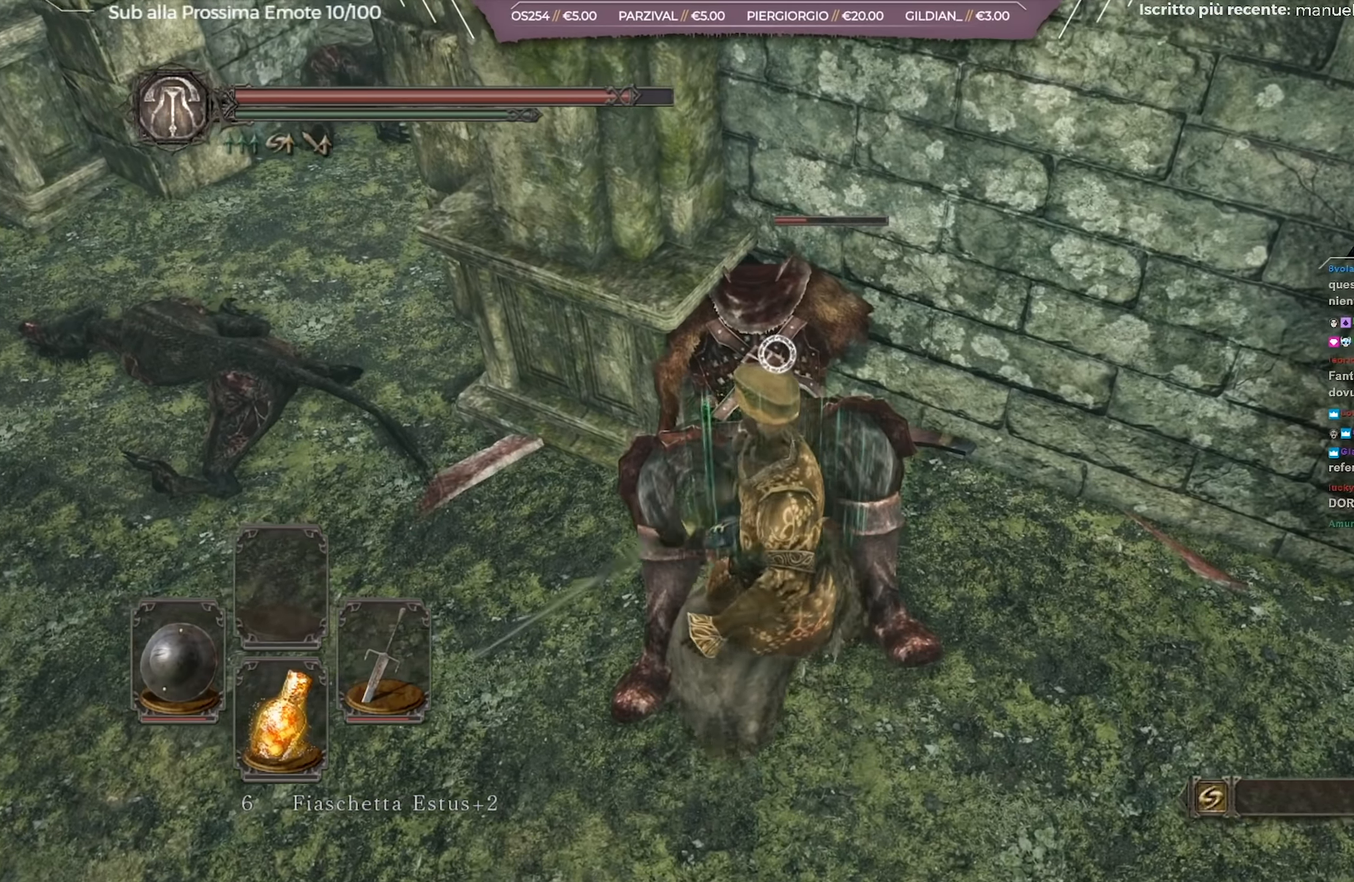
{"buttons": [], "left_stick": "up", "right_stick": "left", "events": [[67, "R3", "up"], [117, "right_stick", "up-left"], [284, "right_stick", "center"], [484, "right_stick", "left"]]}
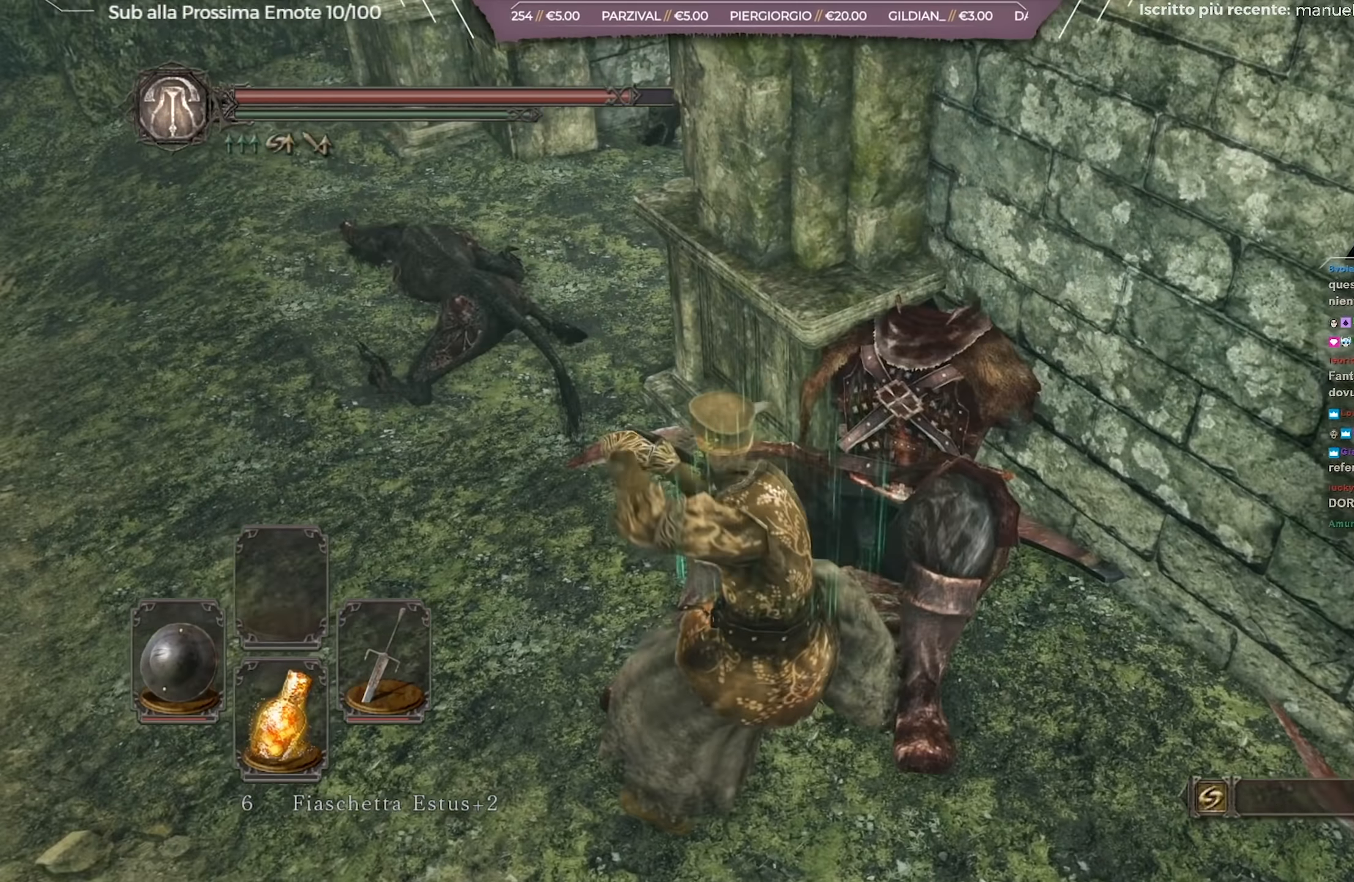
{"buttons": [], "left_stick": "center", "right_stick": "center", "events": [[51, "right_stick", "up-left"], [284, "right_stick", "center"], [401, "left_stick", "center"]]}
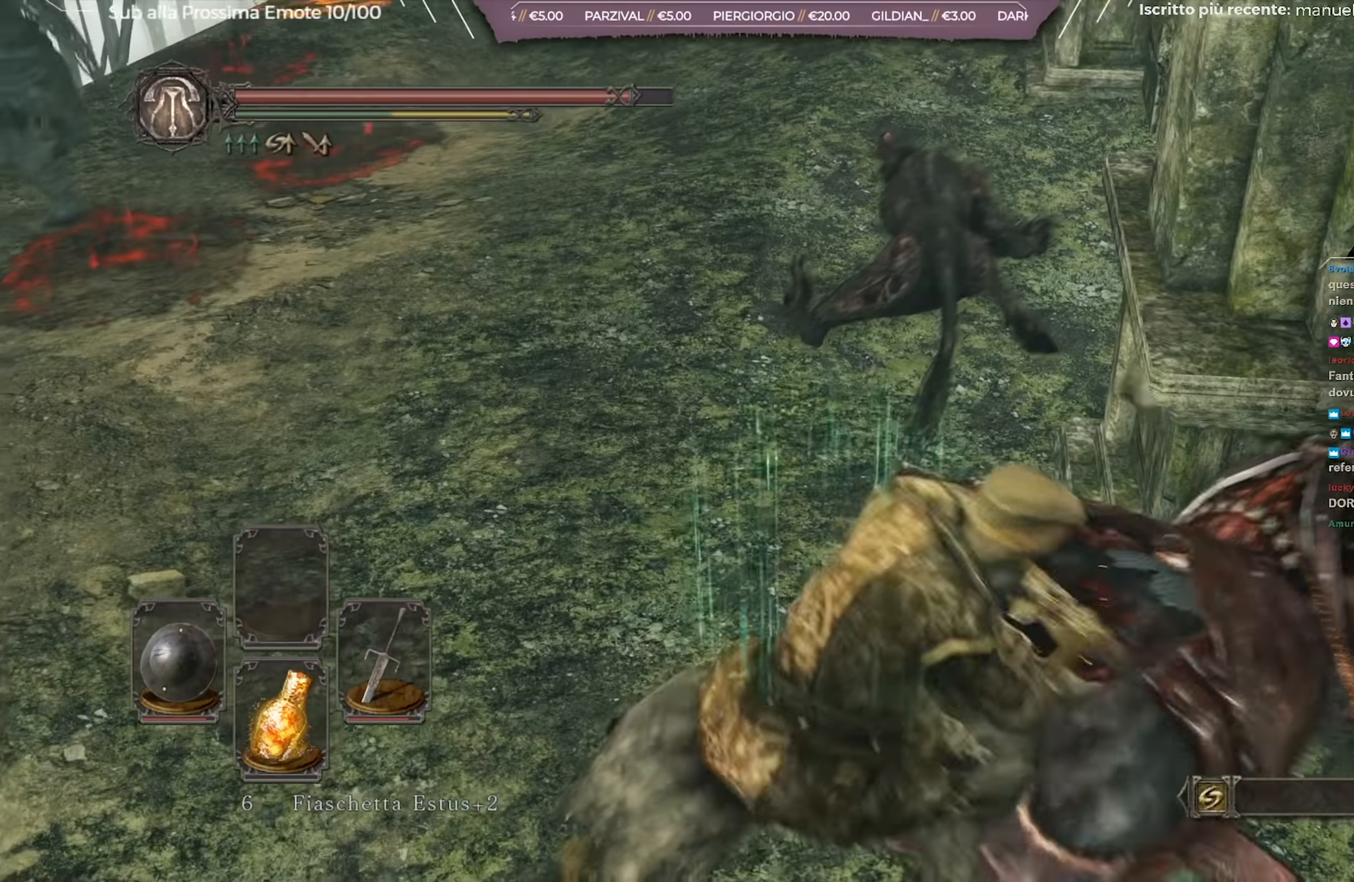
{"buttons": [], "left_stick": "center", "right_stick": "center", "events": []}
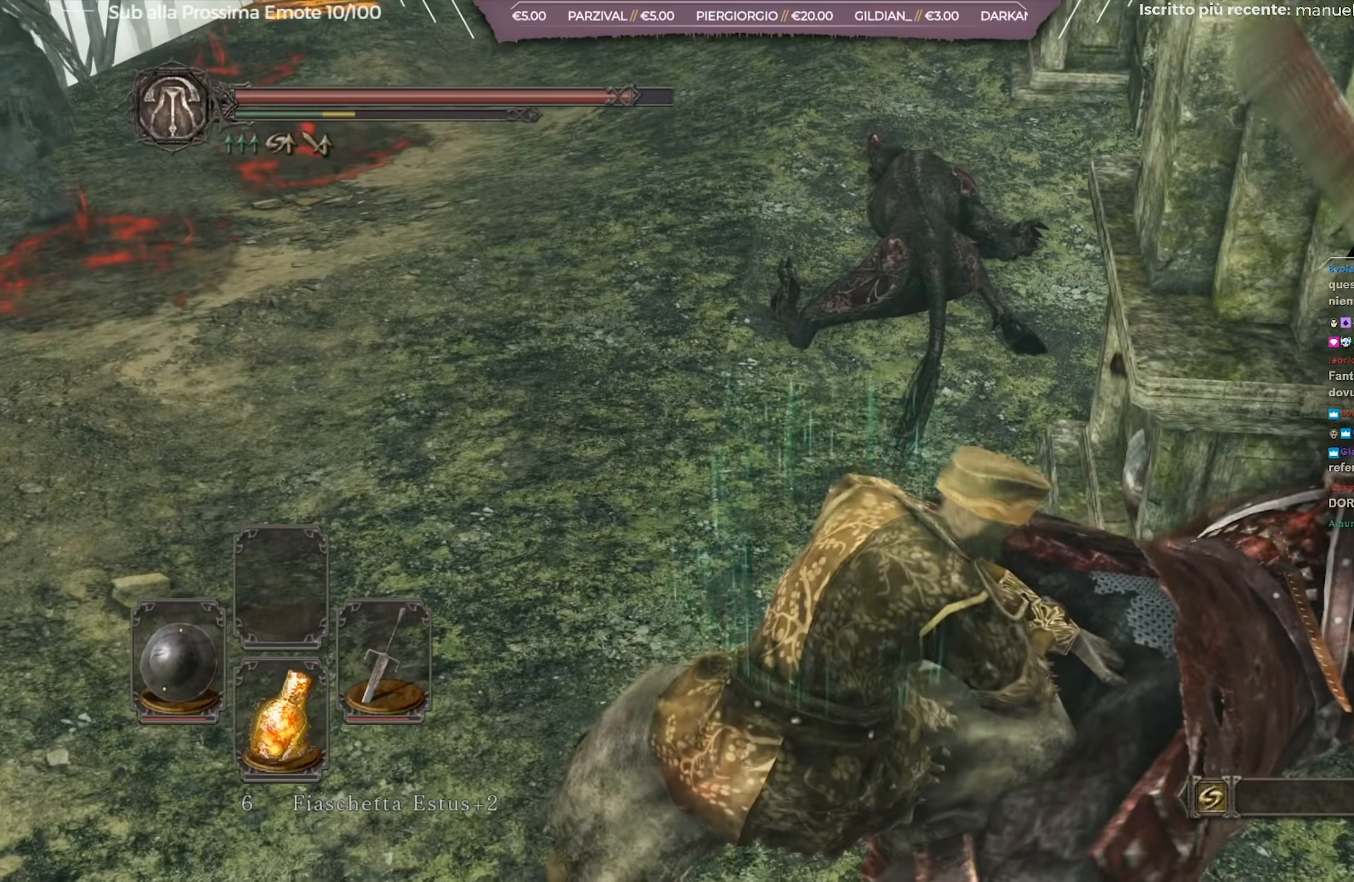
{"buttons": [], "left_stick": "center", "right_stick": "center", "events": [[134, "right_stick", "right"], [351, "right_stick", "center"]]}
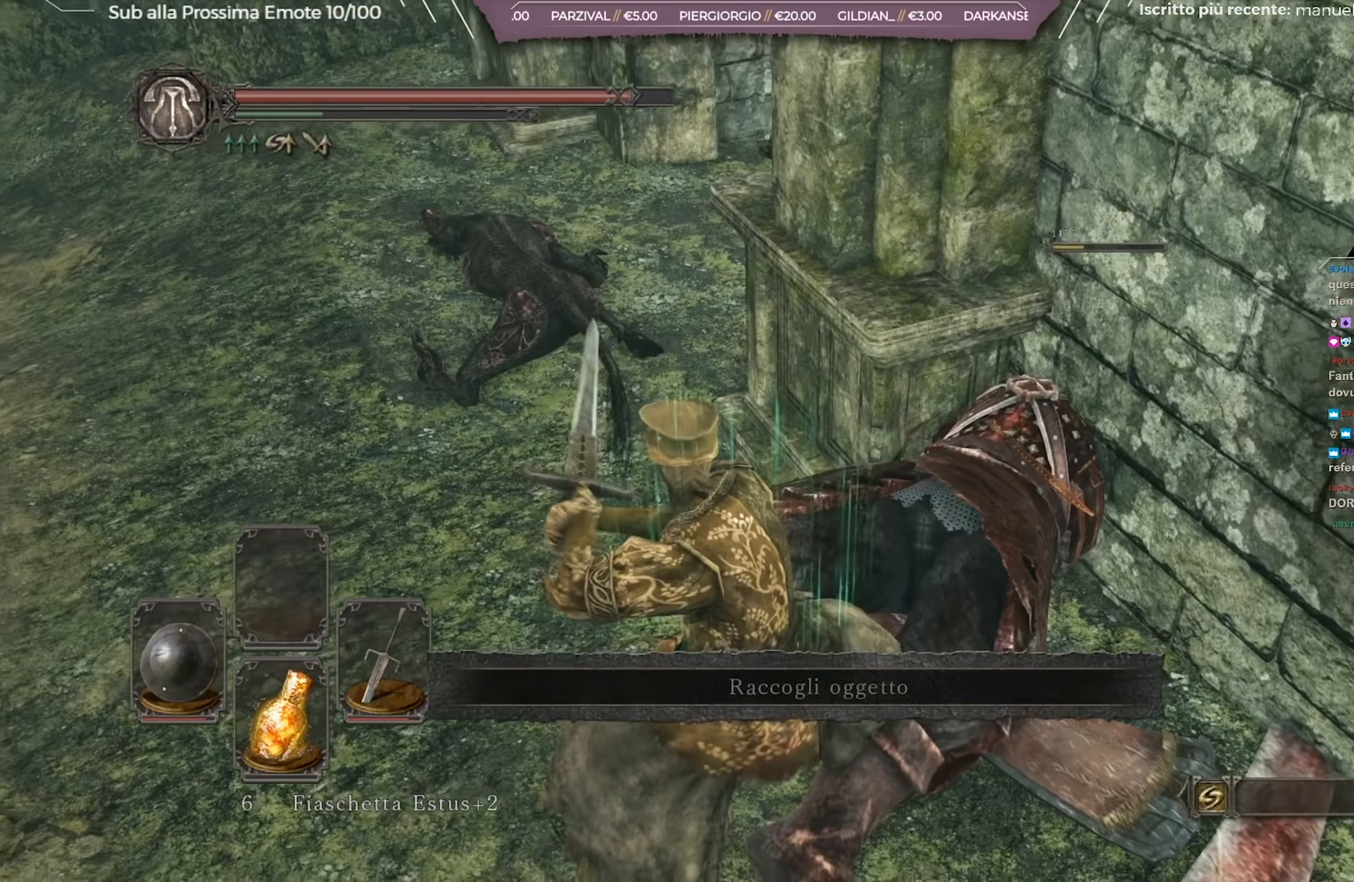
{"buttons": [], "left_stick": "center", "right_stick": "center", "events": [[217, "right_stick", "up"], [400, "right_stick", "center"]]}